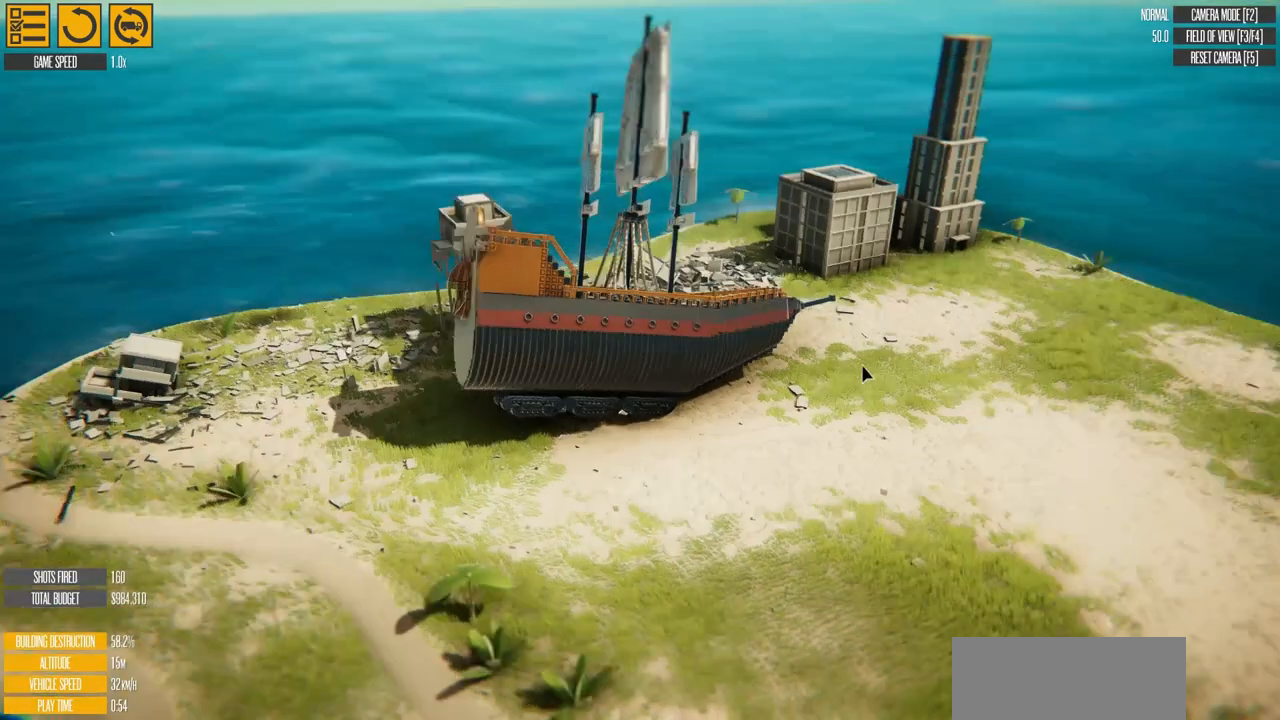
Gameplay with keyboard; each line is a JSON object with the keys held at the frame after it. "events" lists presses ("down") and releases ("up") of "a", "d", "e", "g", "s" and "w" between this image and that frame as [ms after this image, input, new state], when the widget could be followed in between. No other keys are recorded. Mouse input is not recorded.
{"keys": ["a", "w"], "events": [[50, "d", "up"], [267, "w", "down"], [350, "a", "down"]]}
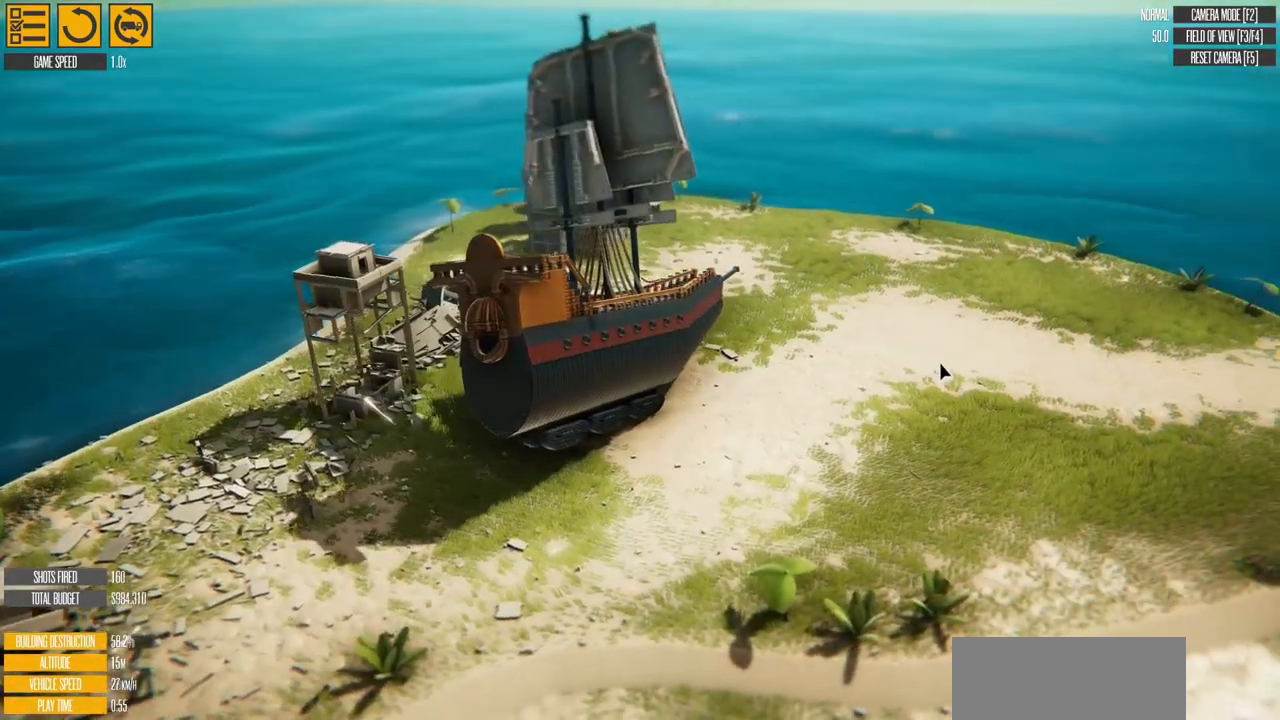
{"keys": ["a"], "events": [[367, "w", "up"]]}
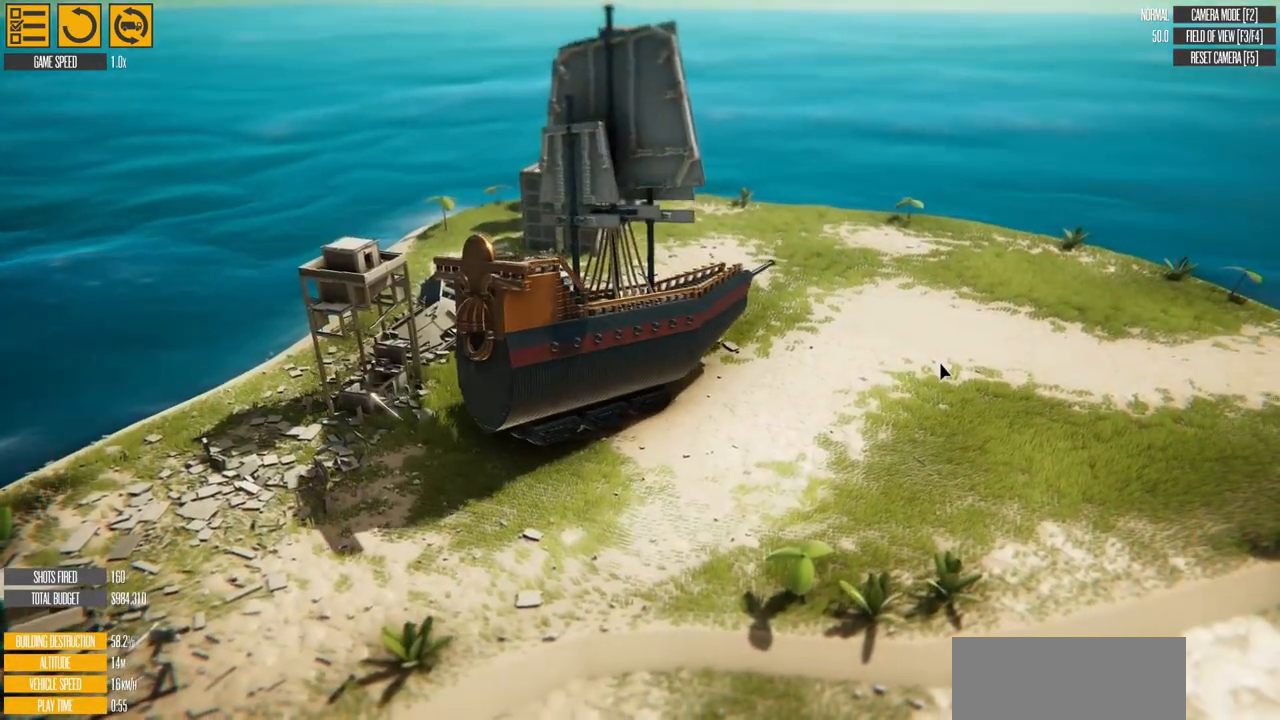
{"keys": ["a", "w"], "events": [[100, "a", "up"], [367, "w", "down"], [500, "a", "down"]]}
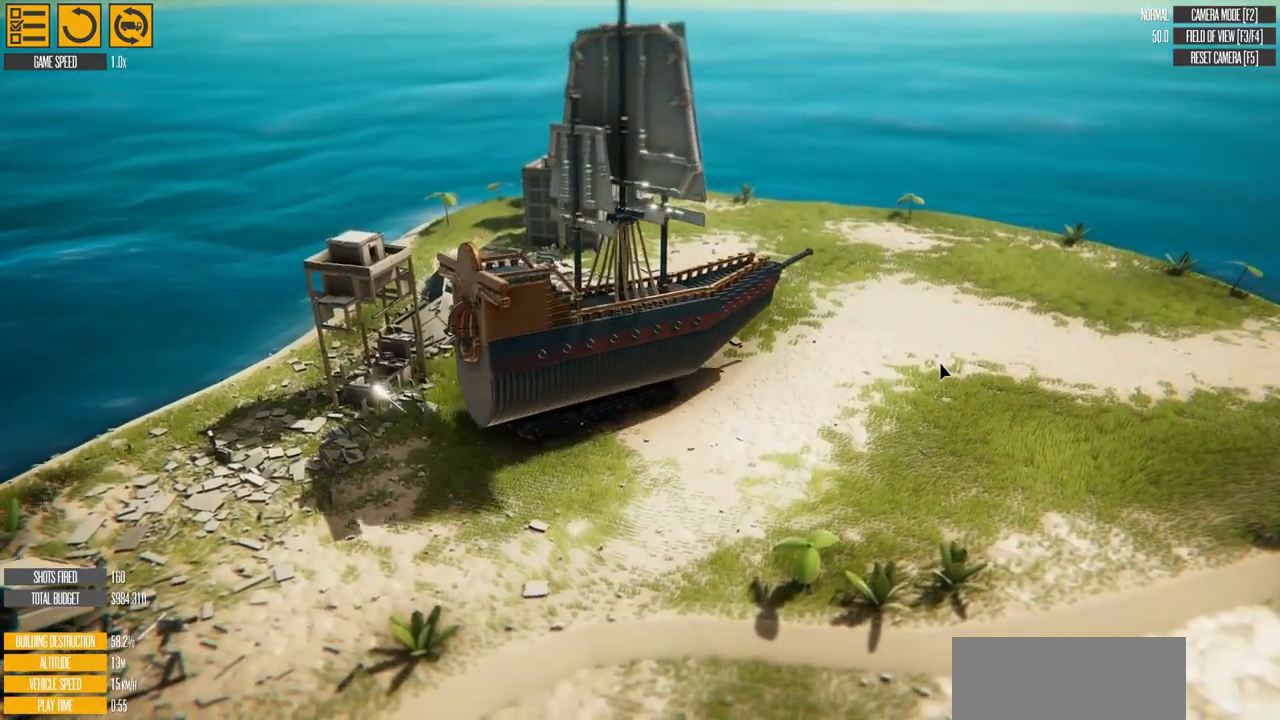
{"keys": ["a", "w"], "events": []}
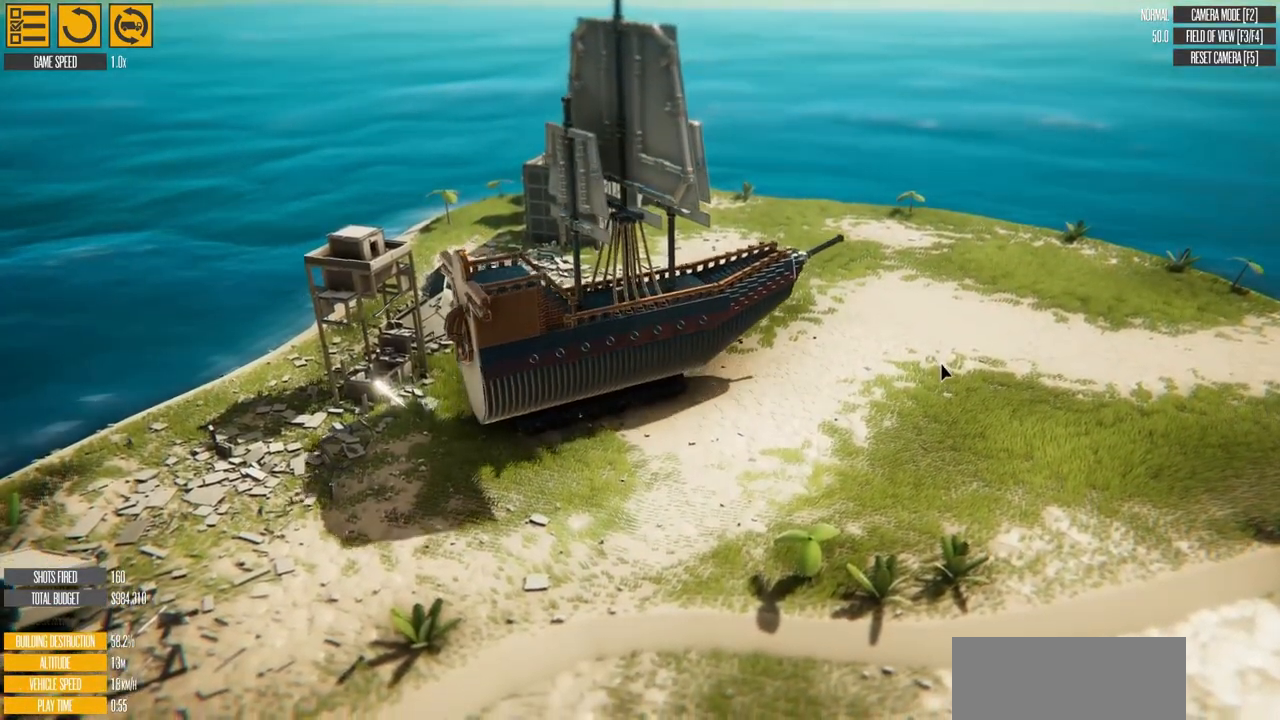
{"keys": ["w"], "events": [[283, "a", "up"]]}
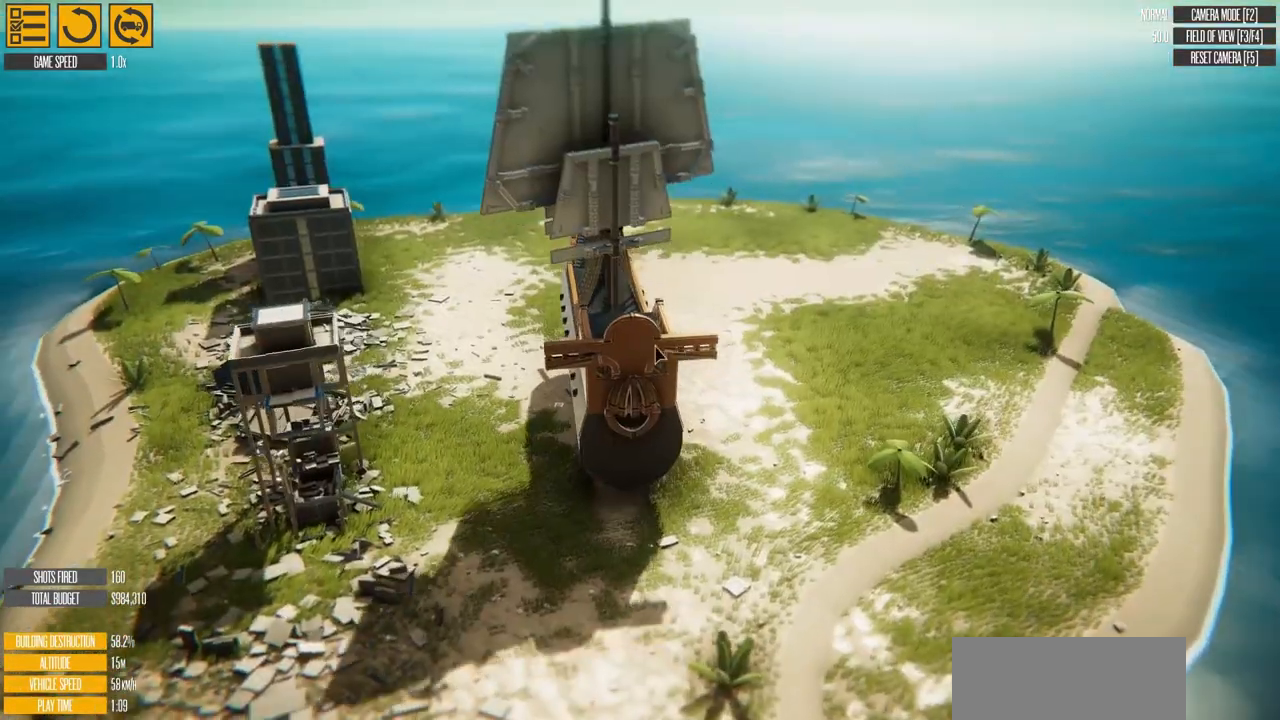
{"keys": ["a", "w"], "events": [[234, "a", "down"]]}
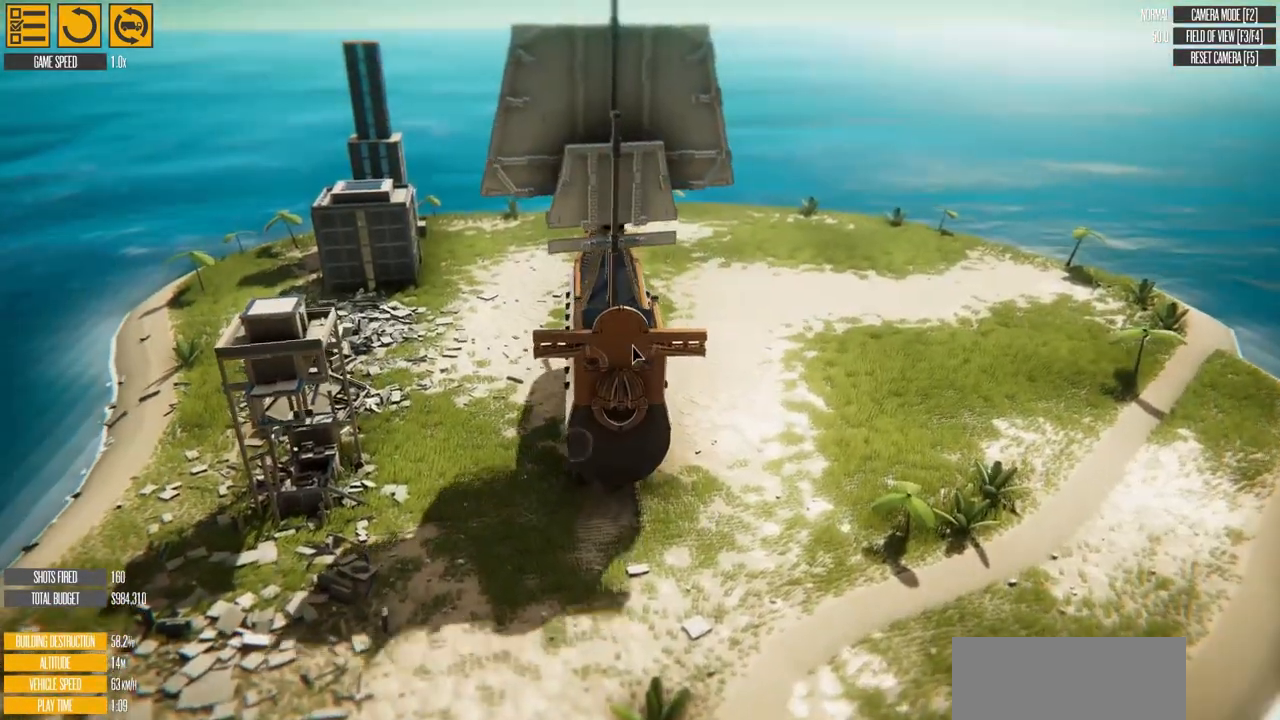
{"keys": ["d", "w"], "events": [[166, "a", "up"], [283, "d", "down"]]}
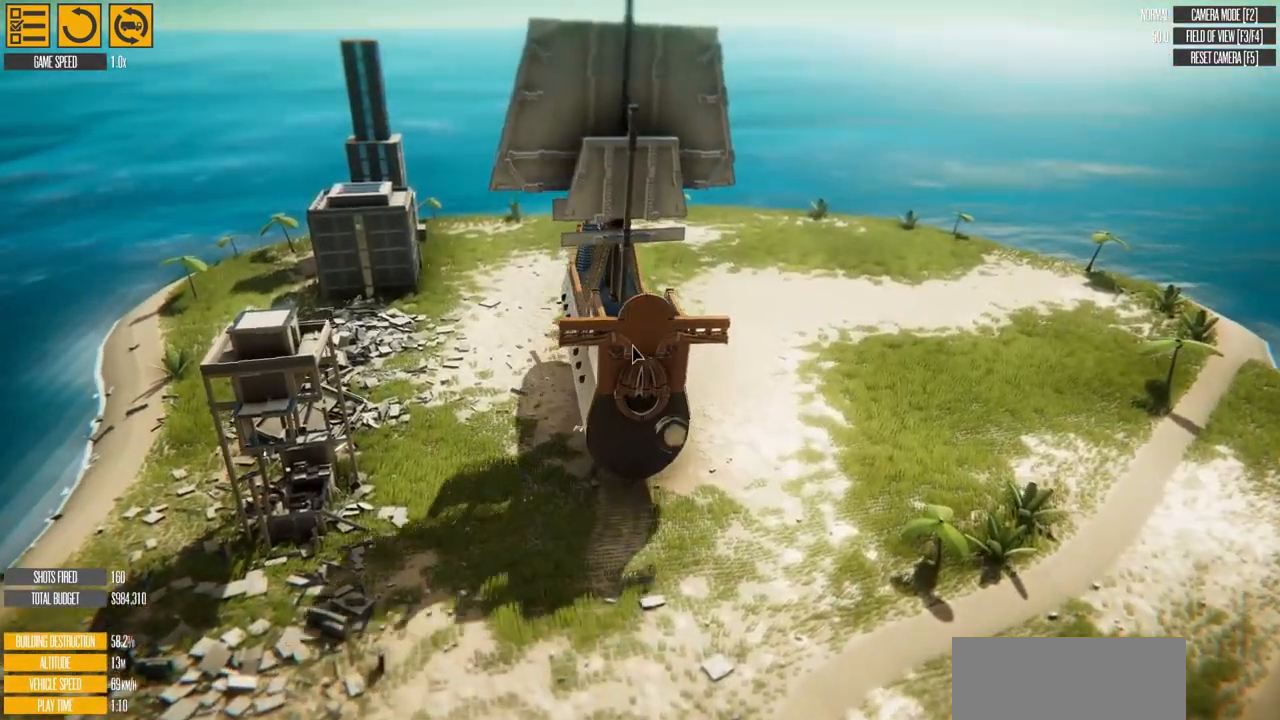
{"keys": ["d", "w"], "events": []}
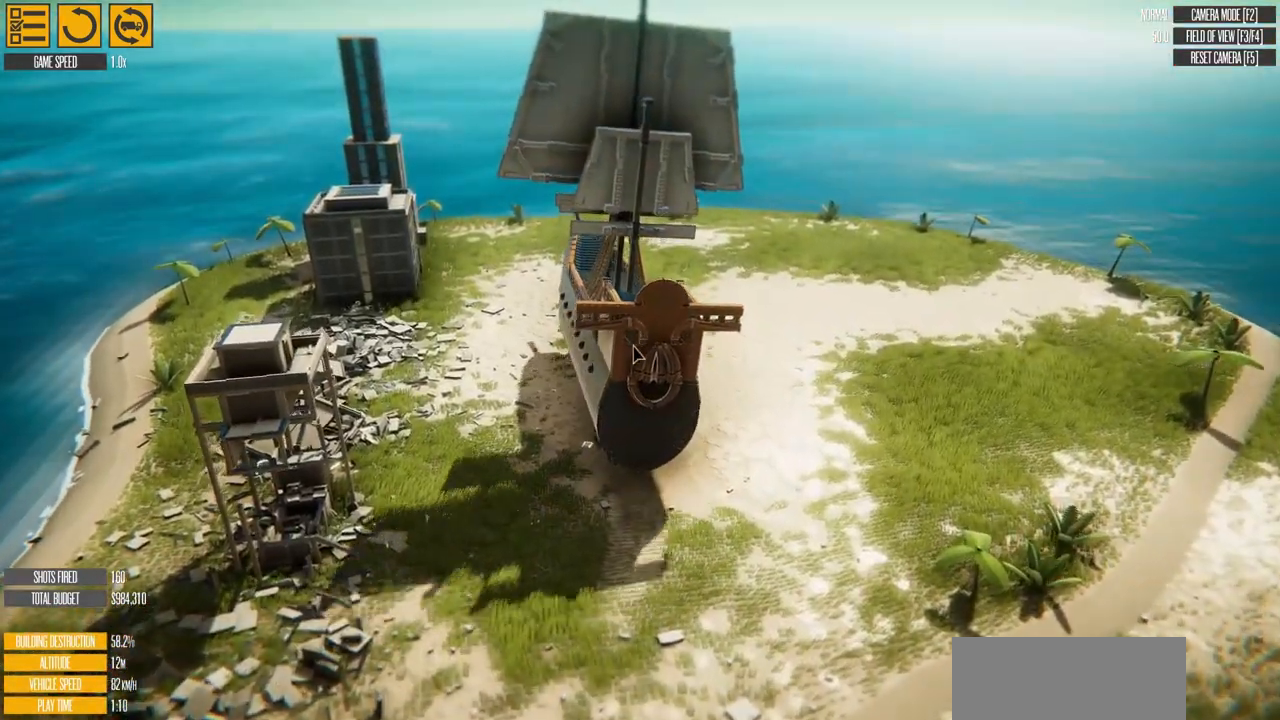
{"keys": ["d", "w"], "events": []}
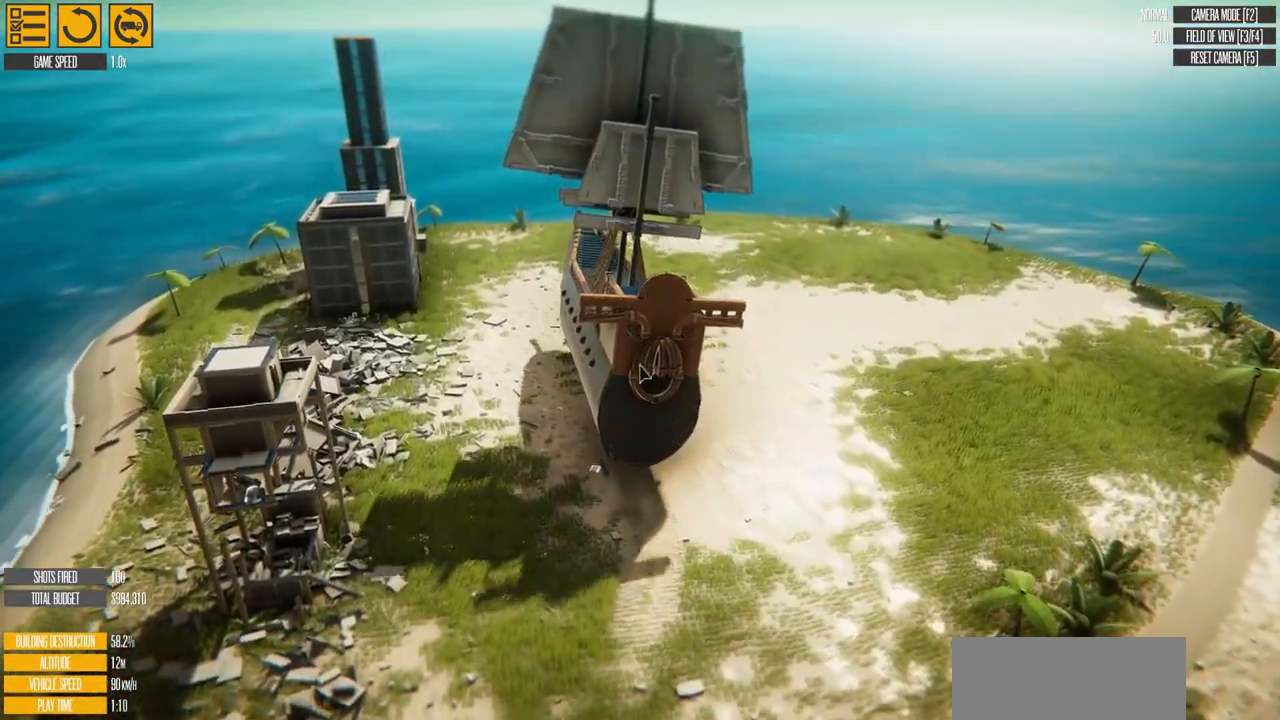
{"keys": ["w"], "events": [[67, "d", "up"]]}
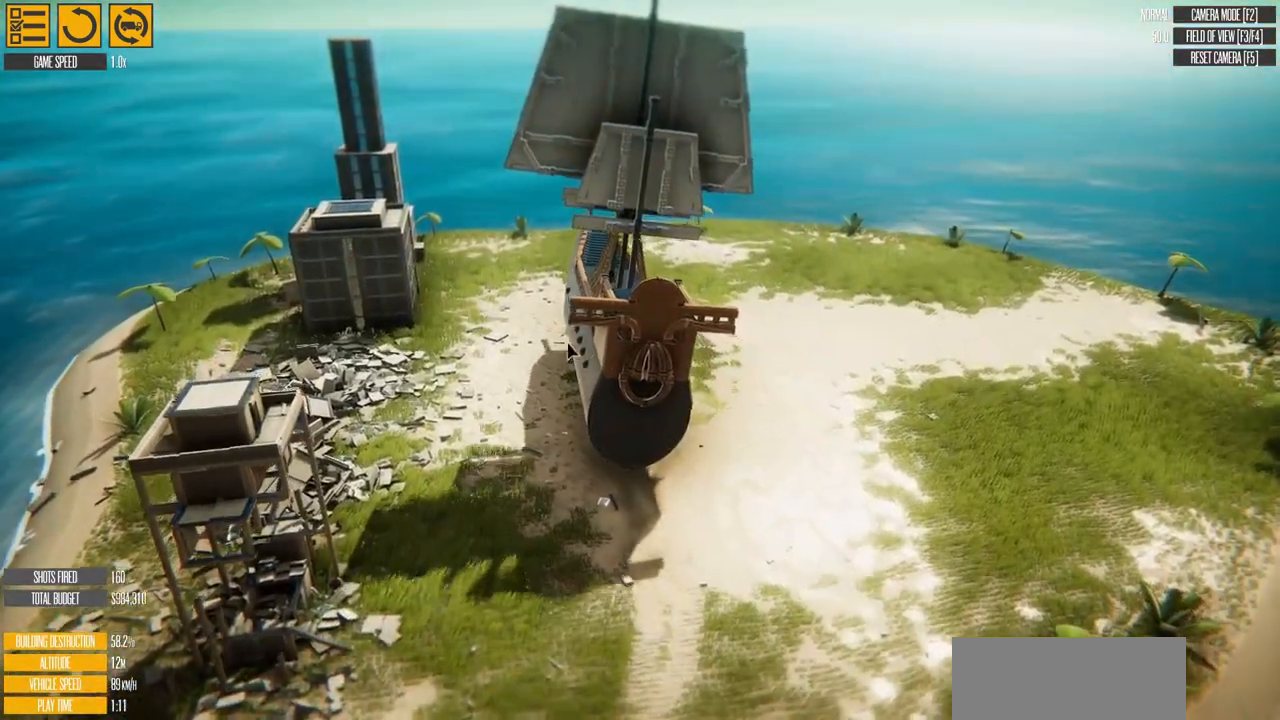
{"keys": ["w"], "events": []}
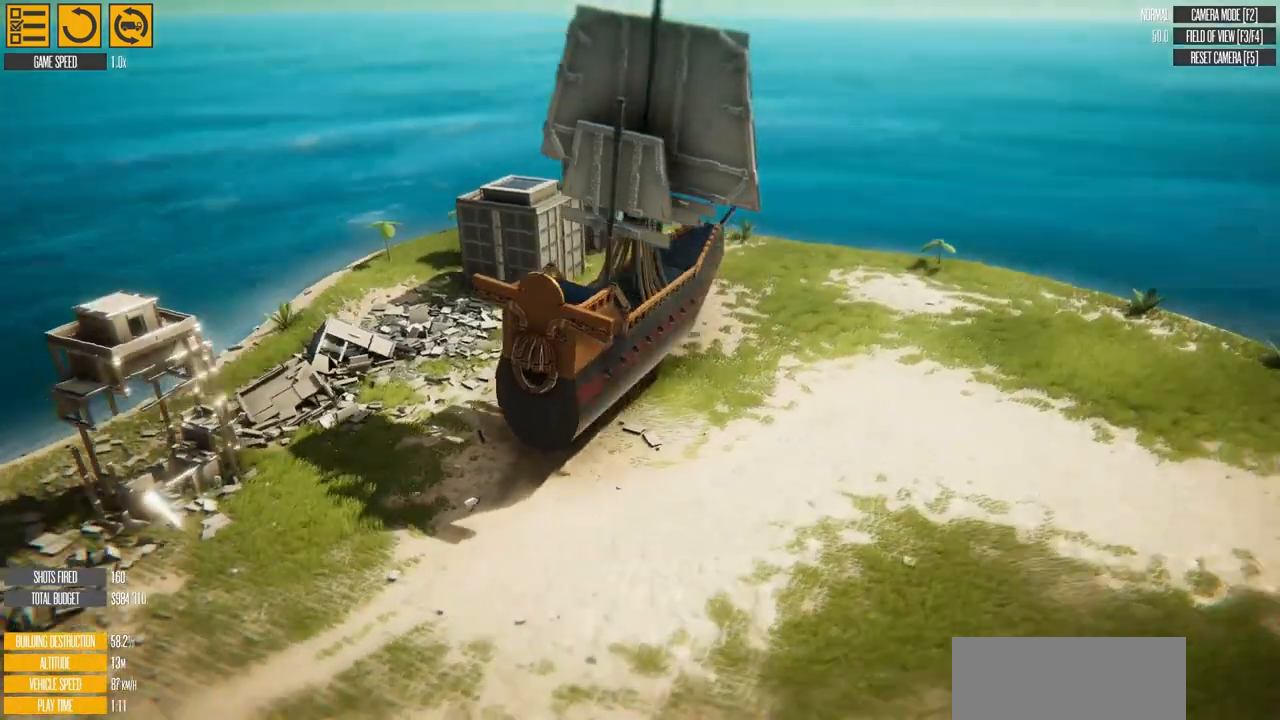
{"keys": ["d", "w"], "events": [[384, "d", "down"]]}
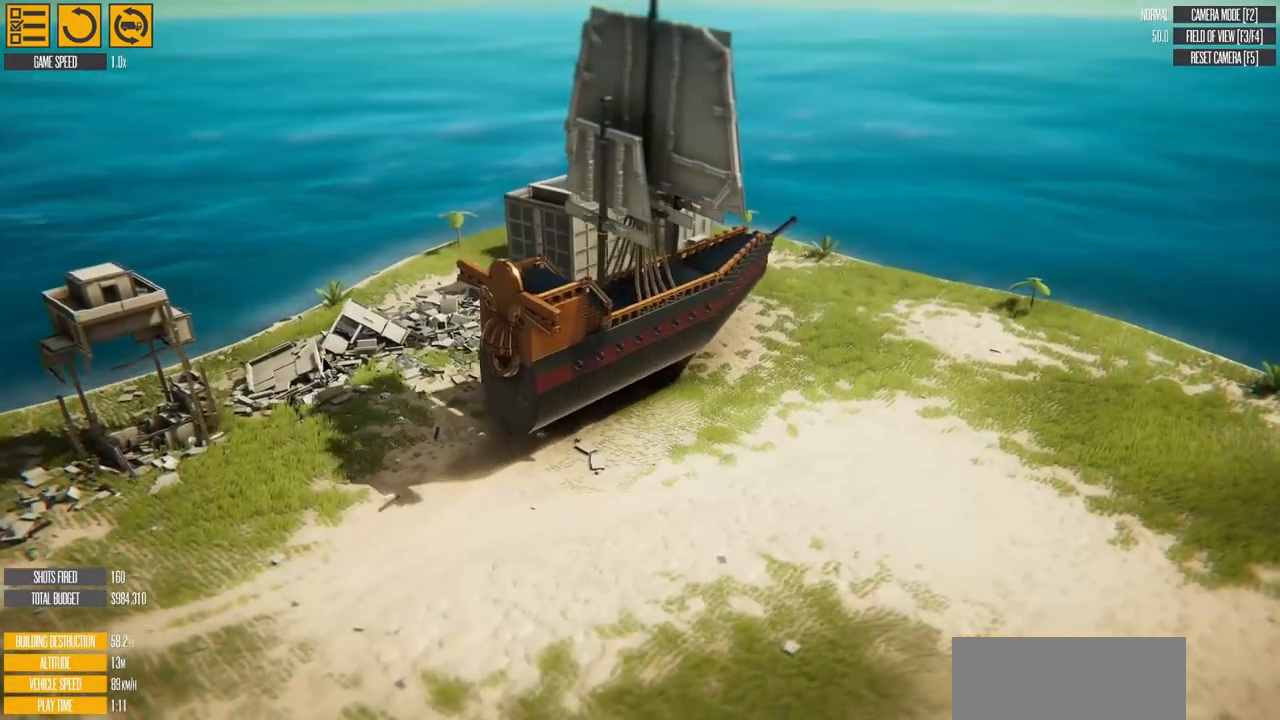
{"keys": ["w"], "events": [[333, "d", "up"]]}
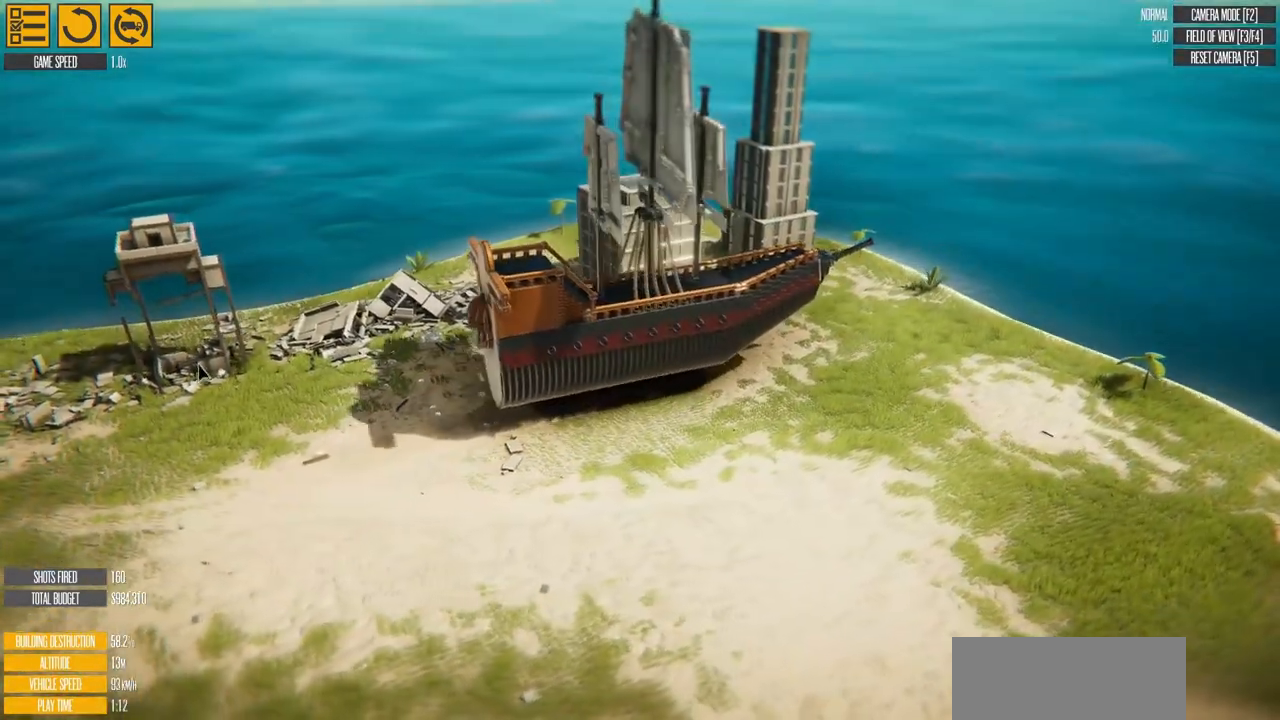
{"keys": ["e", "w"], "events": [[501, "e", "down"]]}
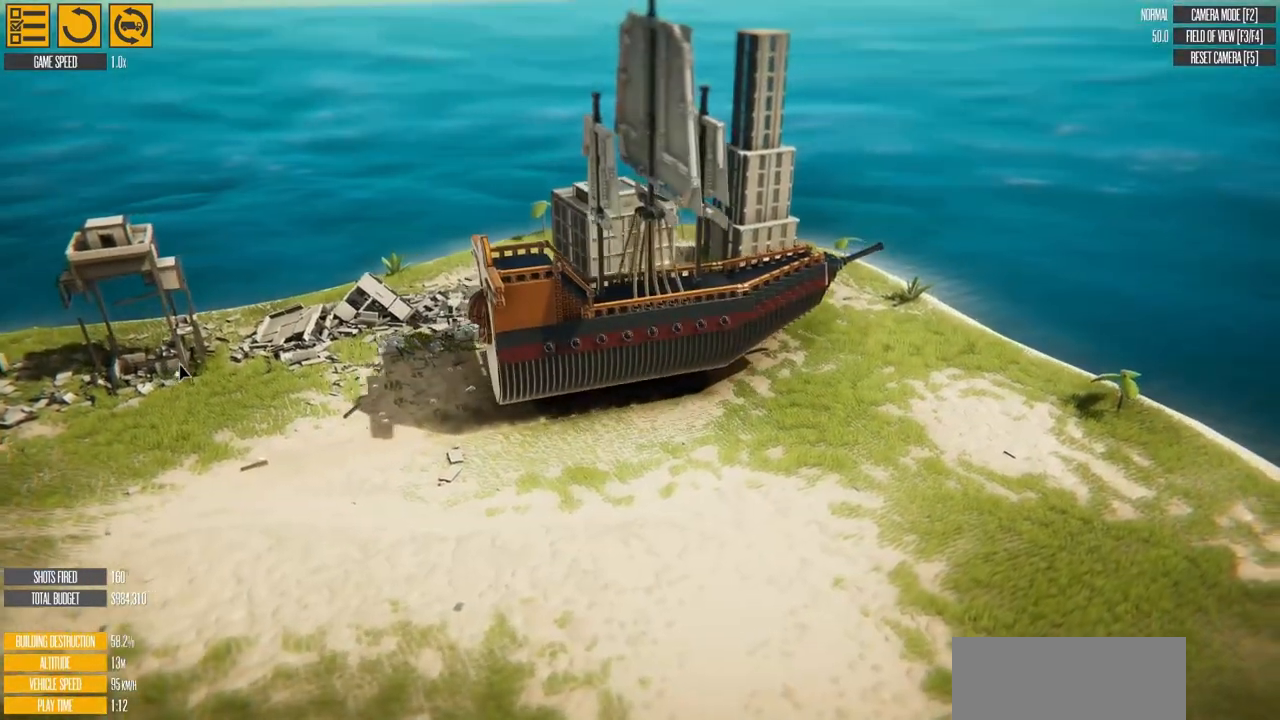
{"keys": [], "events": [[100, "w", "up"], [267, "e", "up"]]}
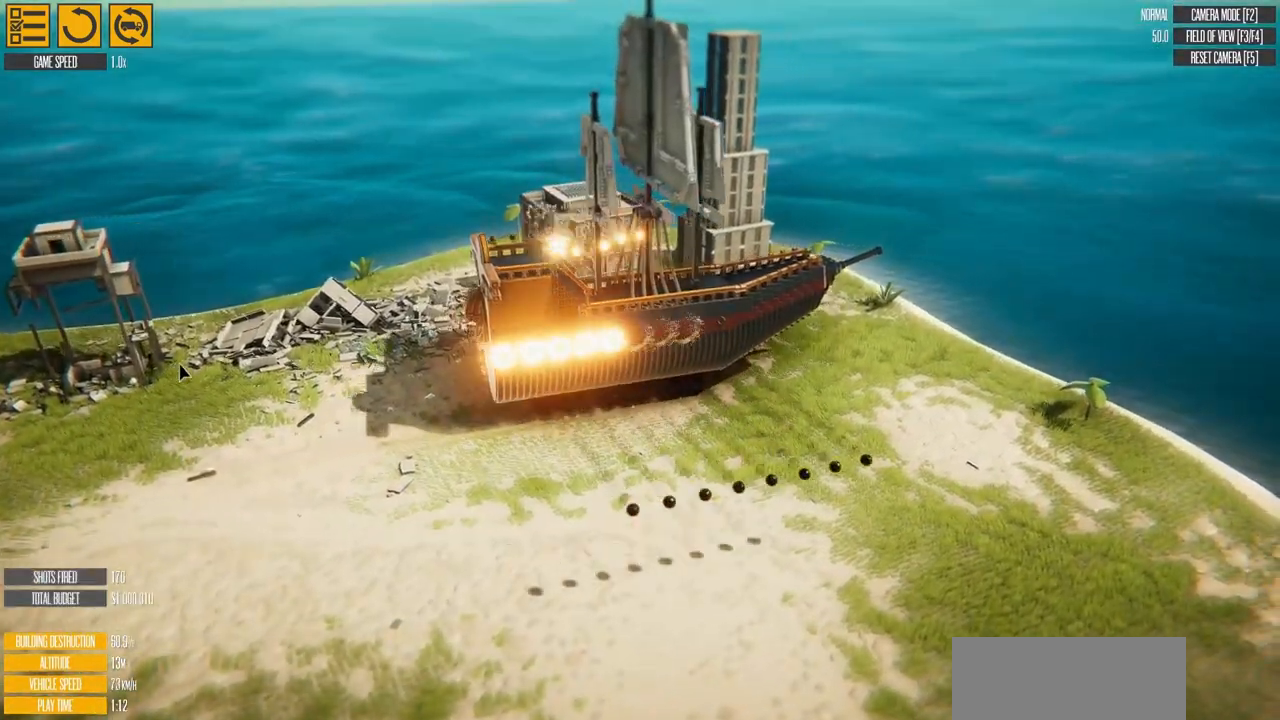
{"keys": [], "events": [[50, "e", "down"], [50, "s", "down"], [167, "s", "up"], [384, "e", "up"]]}
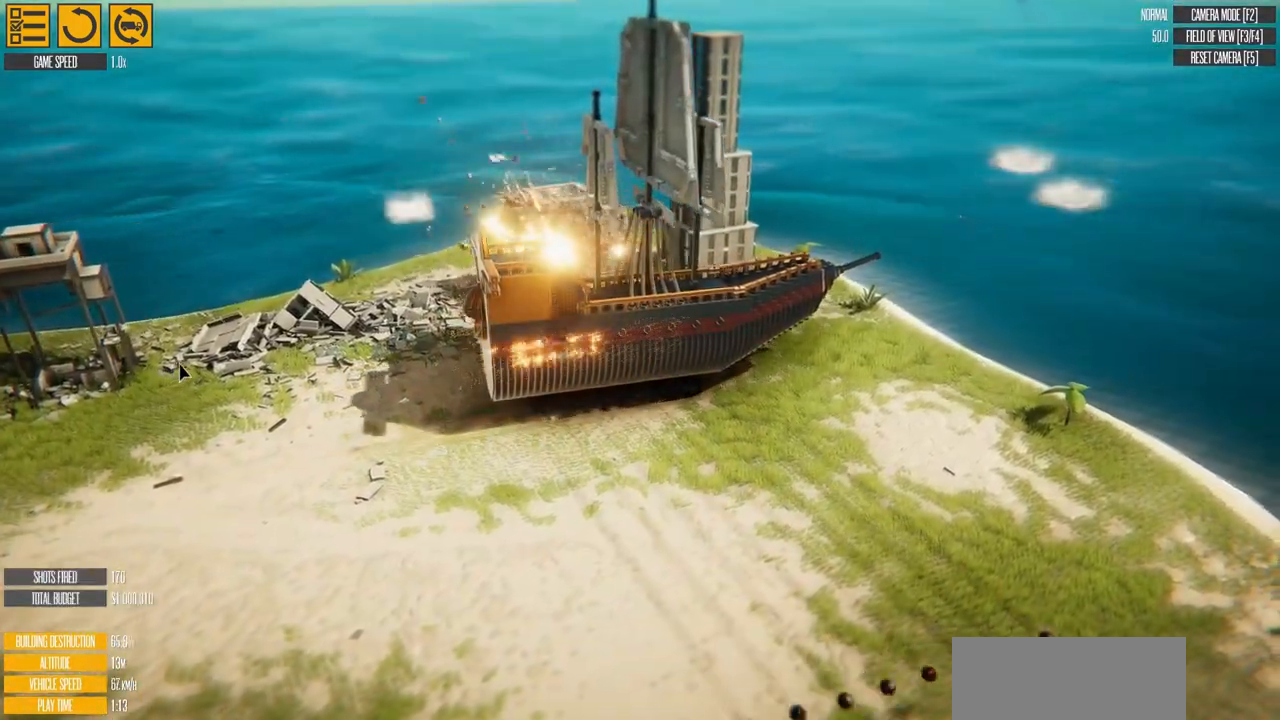
{"keys": ["e", "w"], "events": [[66, "e", "down"], [383, "w", "down"]]}
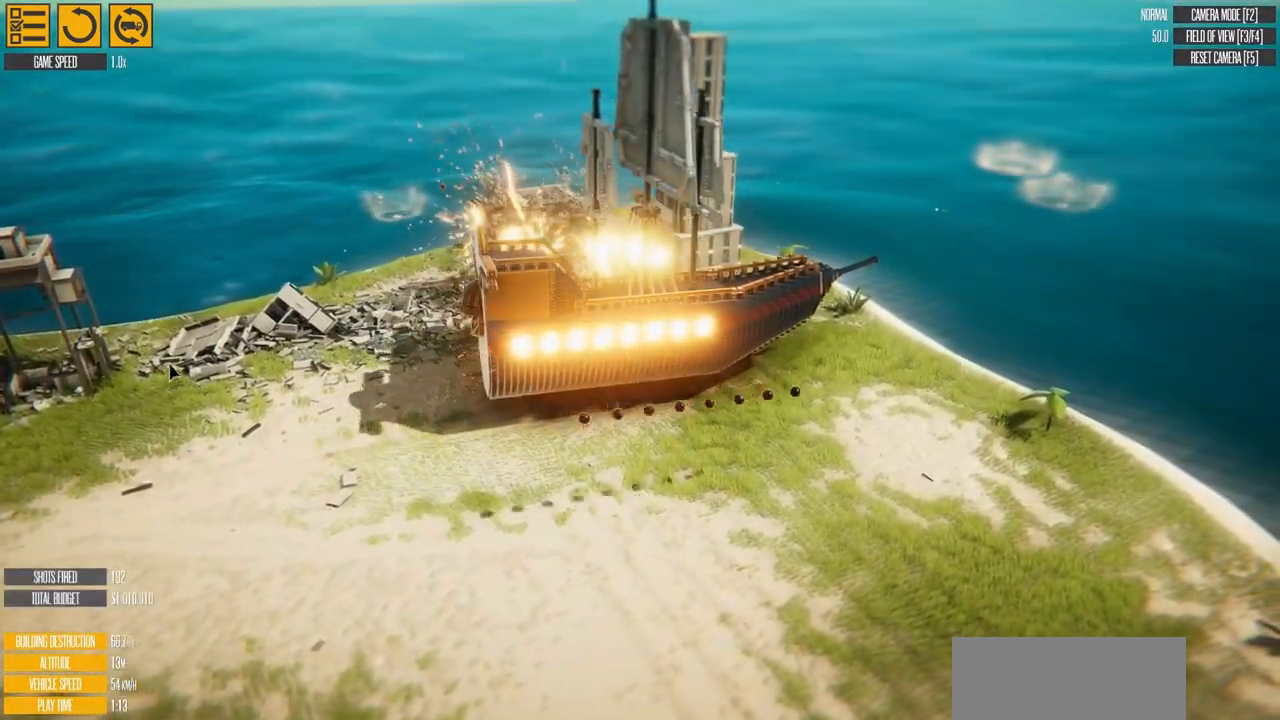
{"keys": ["w"], "events": [[400, "e", "up"]]}
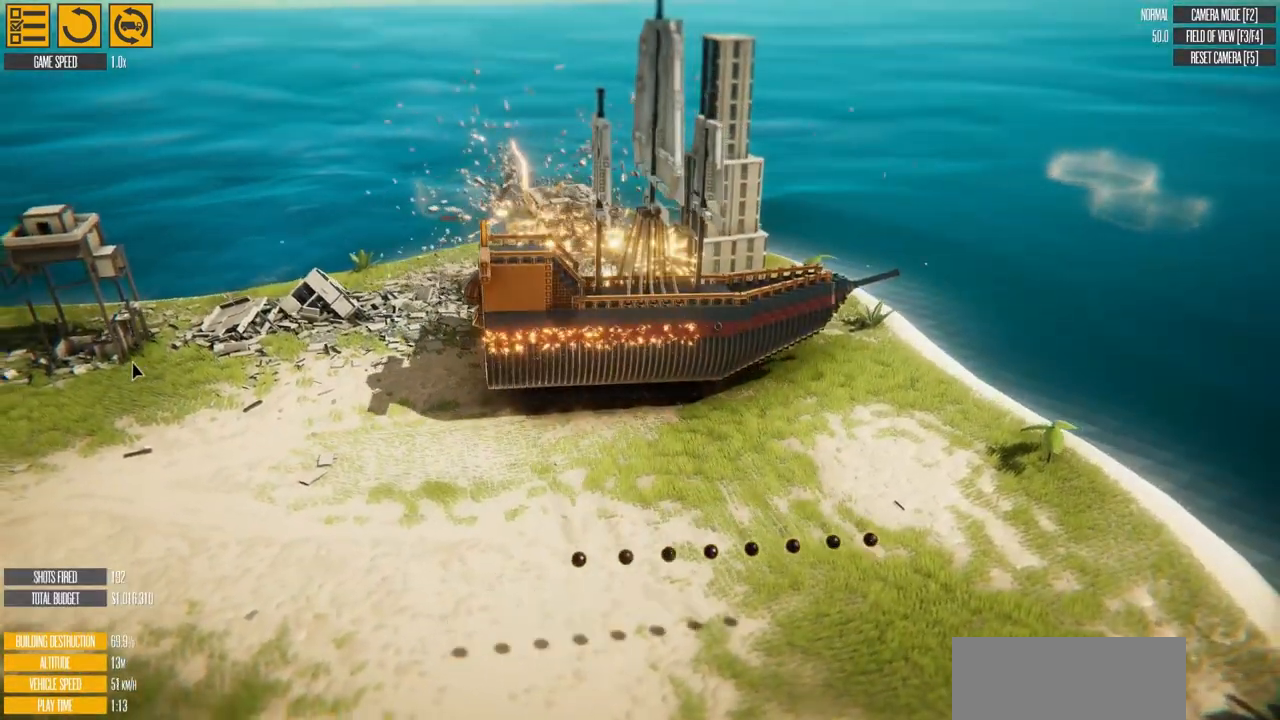
{"keys": ["w"], "events": [[317, "e", "down"], [500, "e", "up"]]}
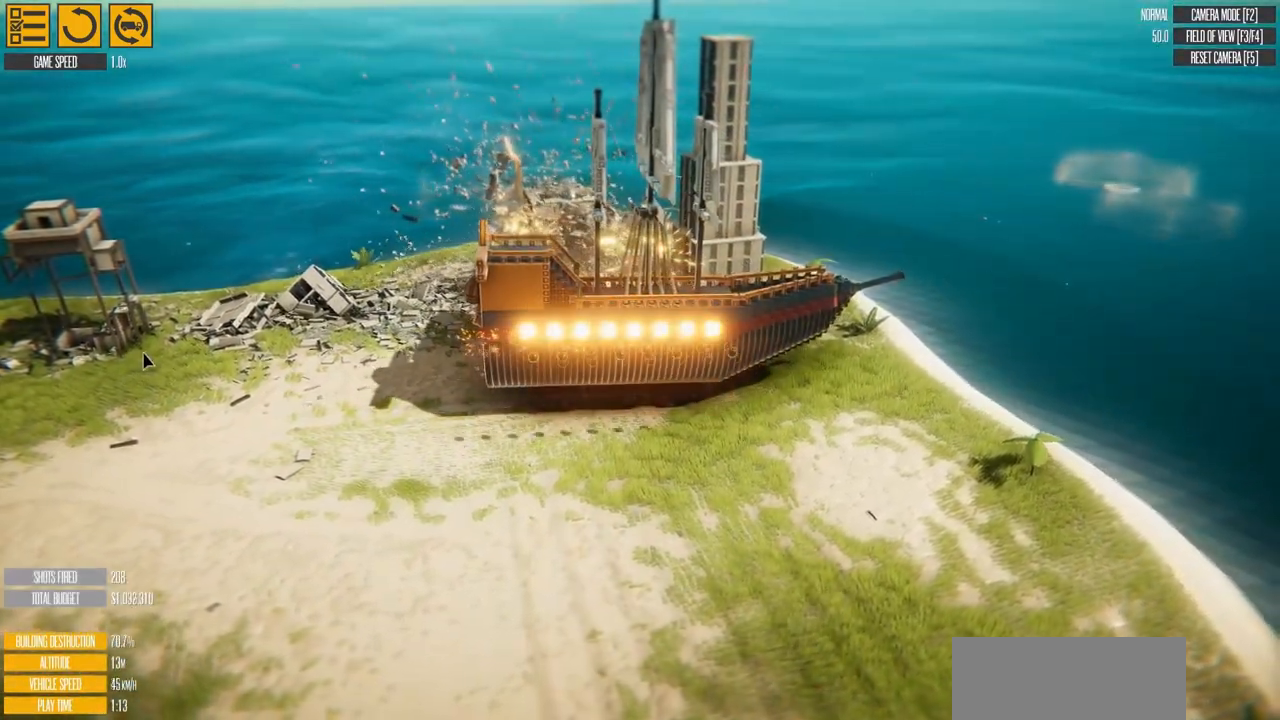
{"keys": ["d", "w"], "events": [[184, "d", "down"], [250, "w", "up"], [334, "w", "down"]]}
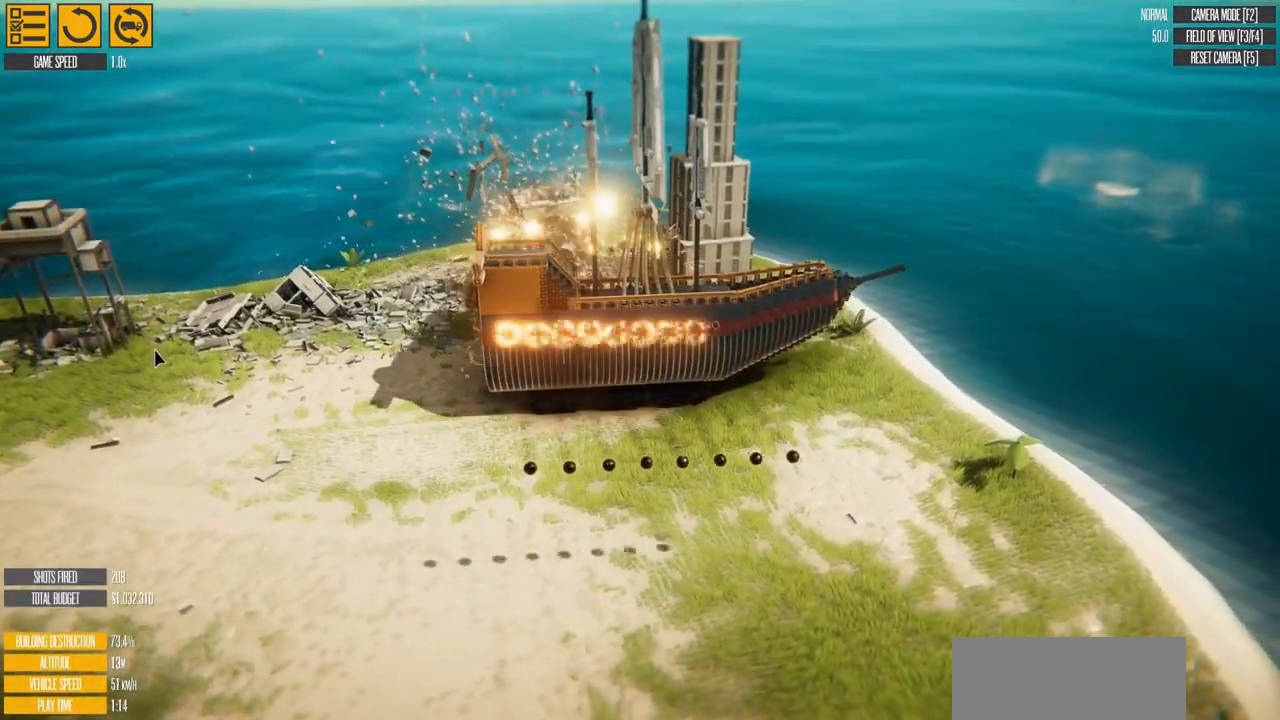
{"keys": ["d", "w"], "events": []}
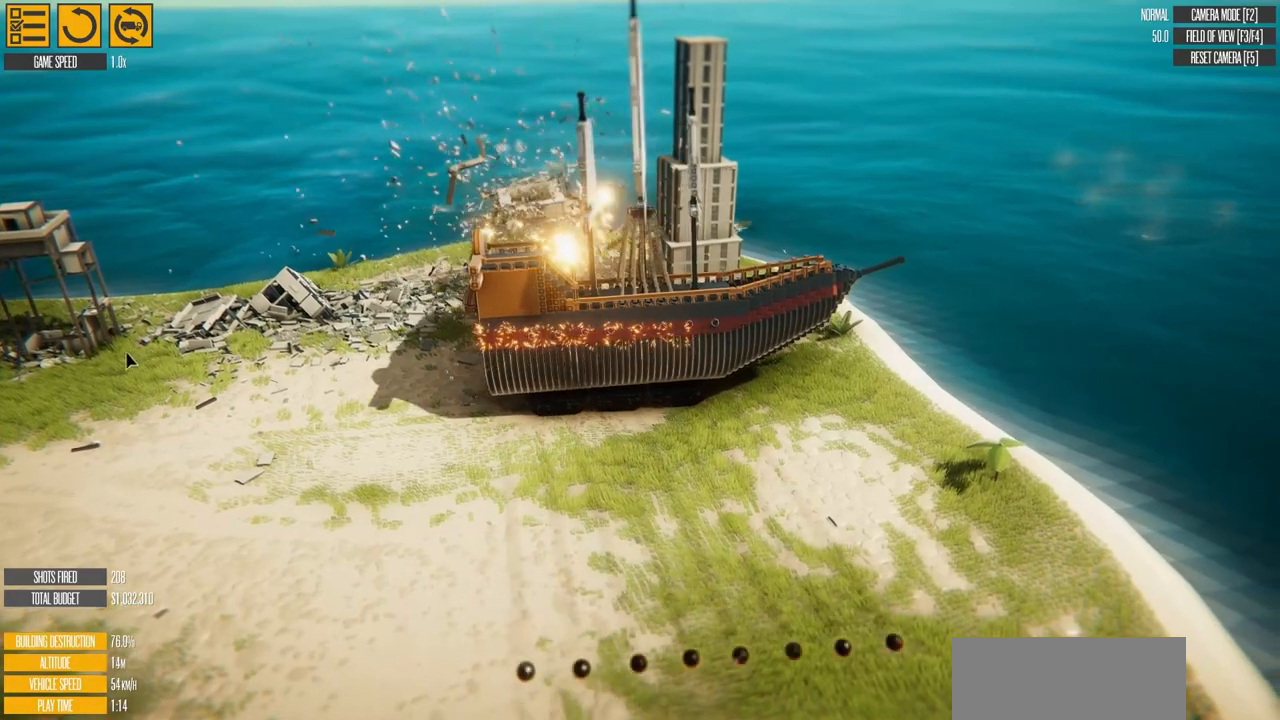
{"keys": ["w"], "events": [[350, "d", "up"]]}
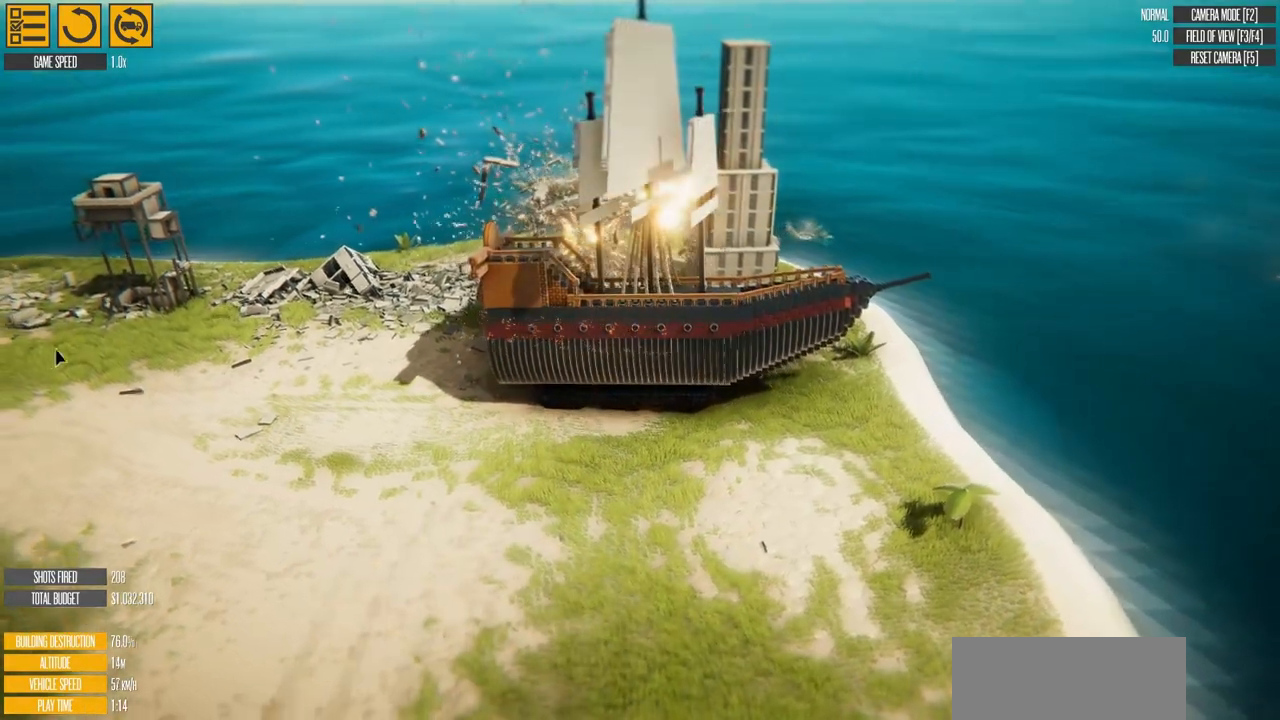
{"keys": ["w"], "events": [[50, "e", "down"], [417, "e", "up"]]}
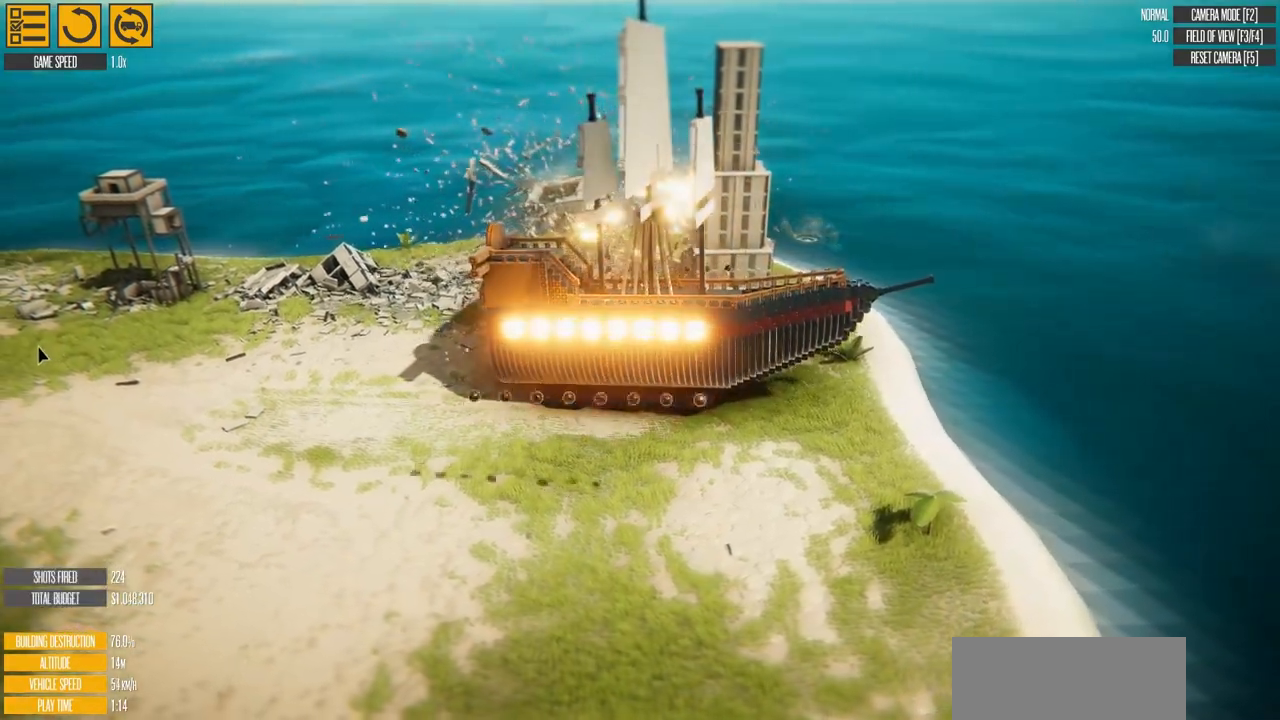
{"keys": [], "events": [[17, "w", "up"]]}
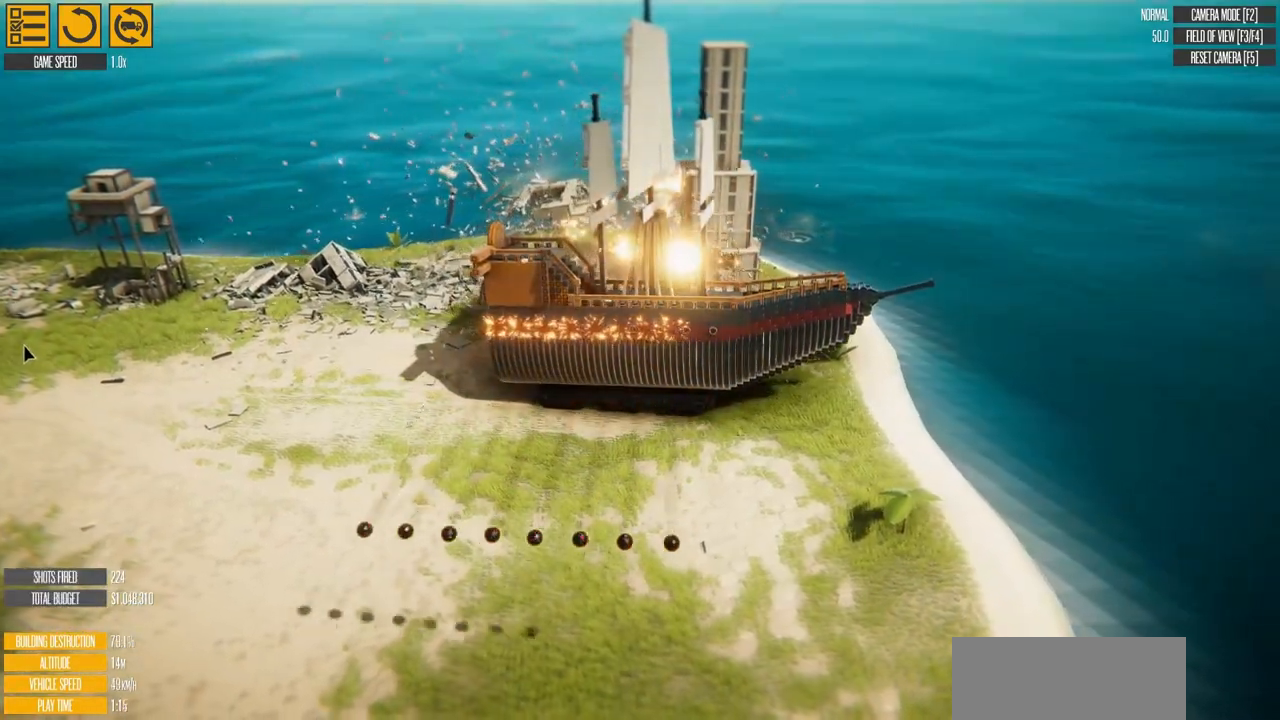
{"keys": [], "events": [[83, "e", "down"], [317, "e", "up"]]}
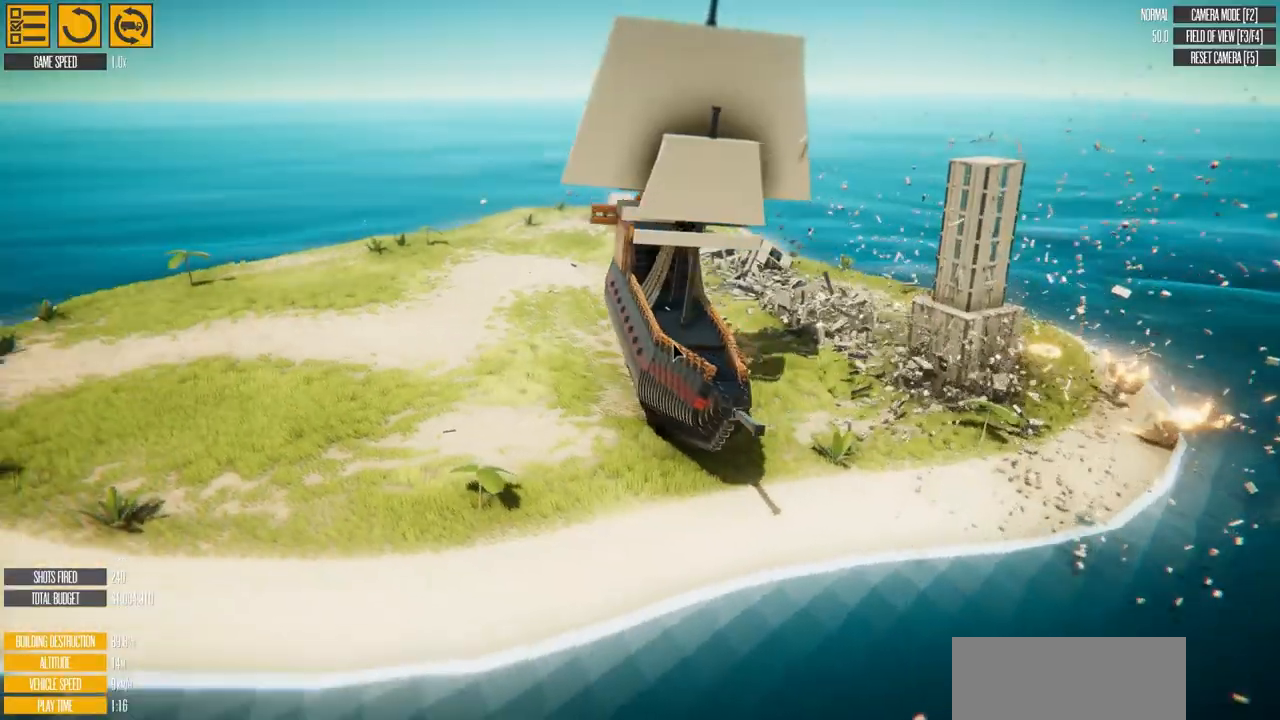
{"keys": ["s"], "events": [[417, "s", "down"]]}
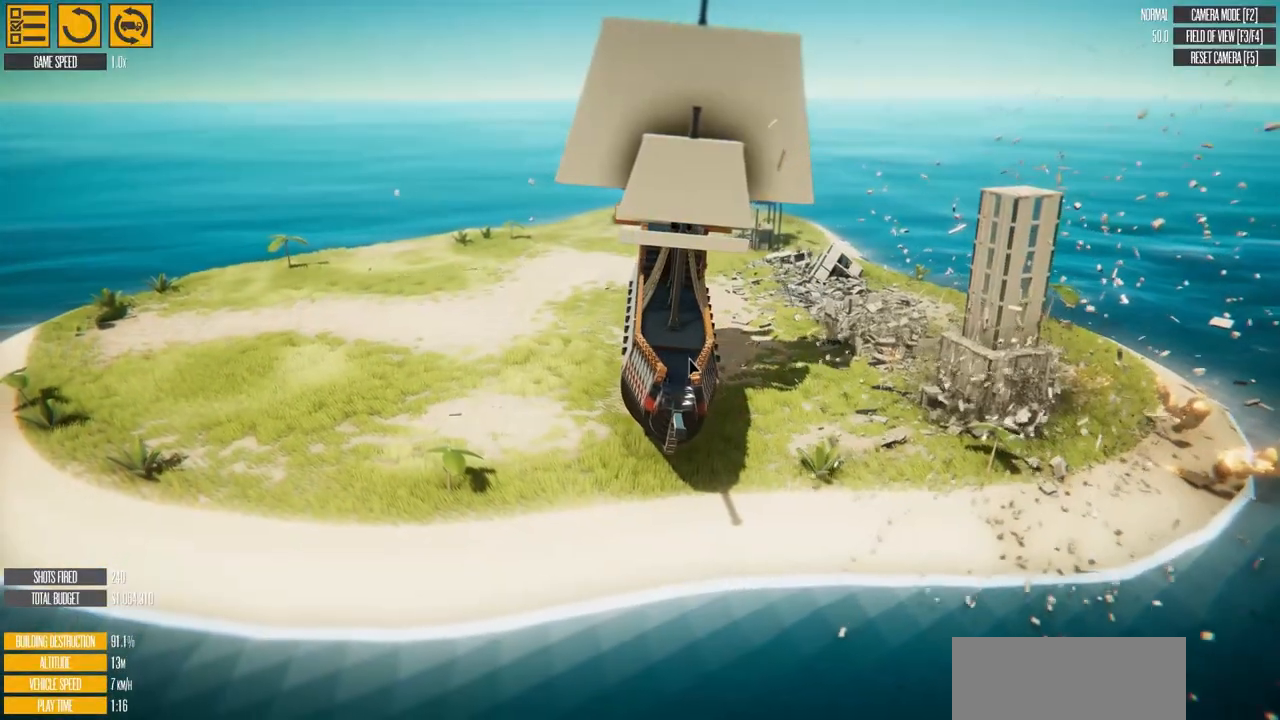
{"keys": [], "events": [[100, "s", "up"]]}
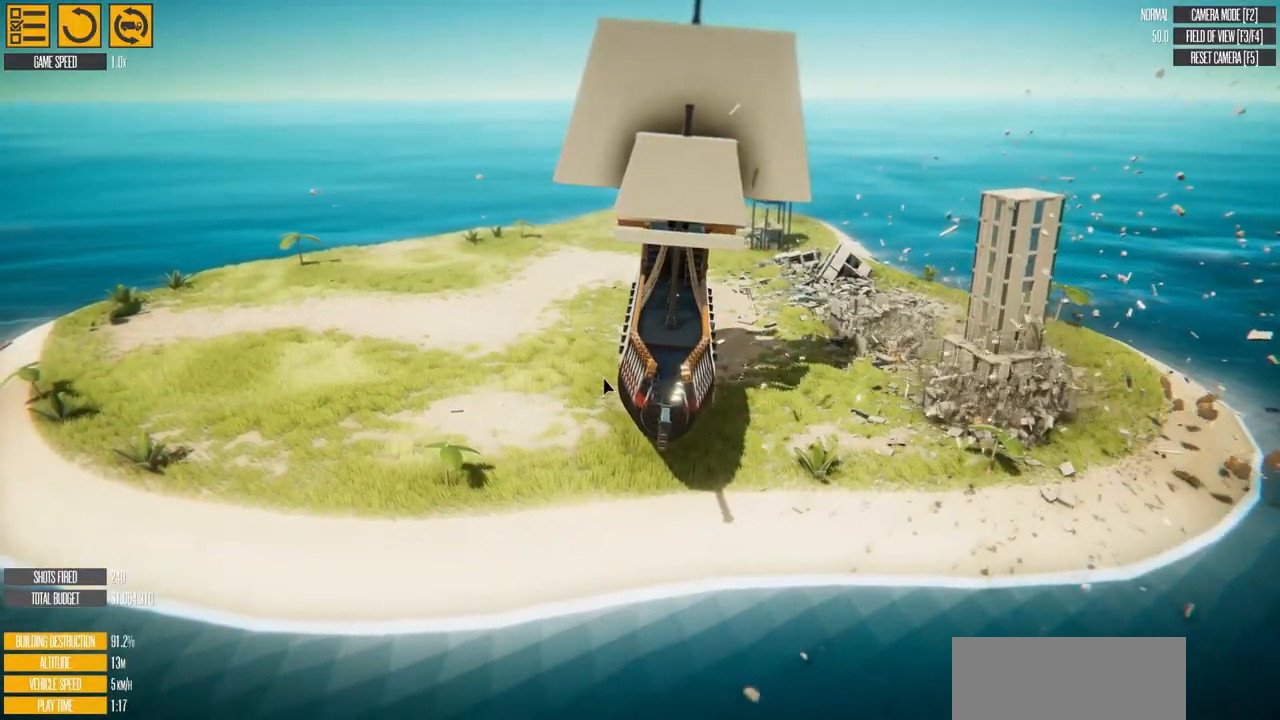
{"keys": [], "events": []}